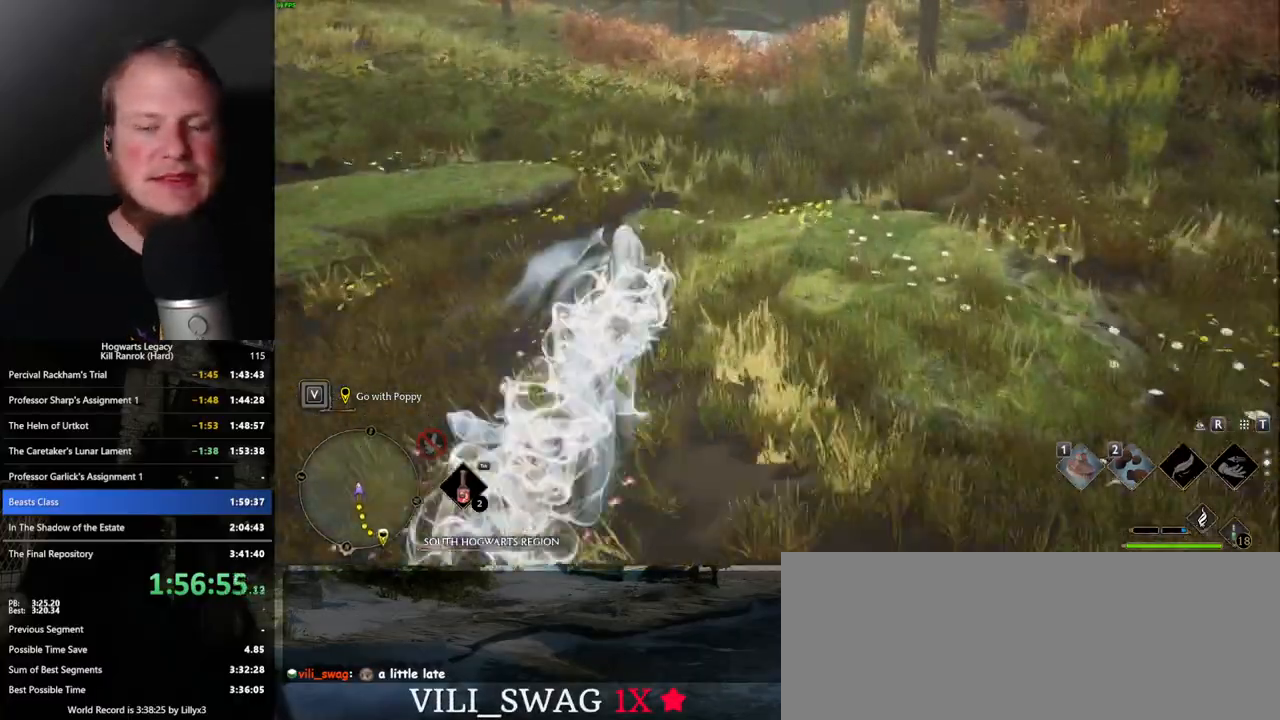
Gameplay with keyboard and mouse; each line is a JSON object with the keys and mouse buttons held at the frame after it. "events" lists presses ("down") and releases ("up") of ".", "/", "0", "1", "2", "3", "4", "5", "6", "7", "8", "9", "a", "alt_l", "alt_r", "b", "backslash", "backspace", "c", "caps_lock", "comma", "ctrl_l", "ctrl_r", "d", "e", "equals", "escape", "f", "f1", "f10", "f11", "f12", "f2", "f3", "f4", "f5", "f6", "f7", "f8", "f9", "g", "h", "i", "j", "k", "l", "lbracket", "m", "minus", "n", "o", "p", "q", "quote", "r", "rbracket", "return", "s", "semicolon", "shift_l", "shift_r", "space", "super_l", "super_r", "t", "tab", "tilde", "u", "v", "w", "x", "y", "z", "mouse_left", "mouse_wheel", "mouse_right", "mouse_mb4" and "mouse_mb5" between this image and that frame as [ms after this image, input, new state], when the widget could be followed in between. "mouse_left", "mouse_wheel", "mouse_right", "mouse_mb4", "mouse_mb5" = the "left", "wheel", "right", "mb4", "mb5" buttons of the "mouse" list. No other keys are recorded. "wheel" means that the mouse wheel is clicked or scrolled. Mouse movement is not recorded.
{"keys": ["w"], "mouse": [], "events": [[233, "space", "up"]]}
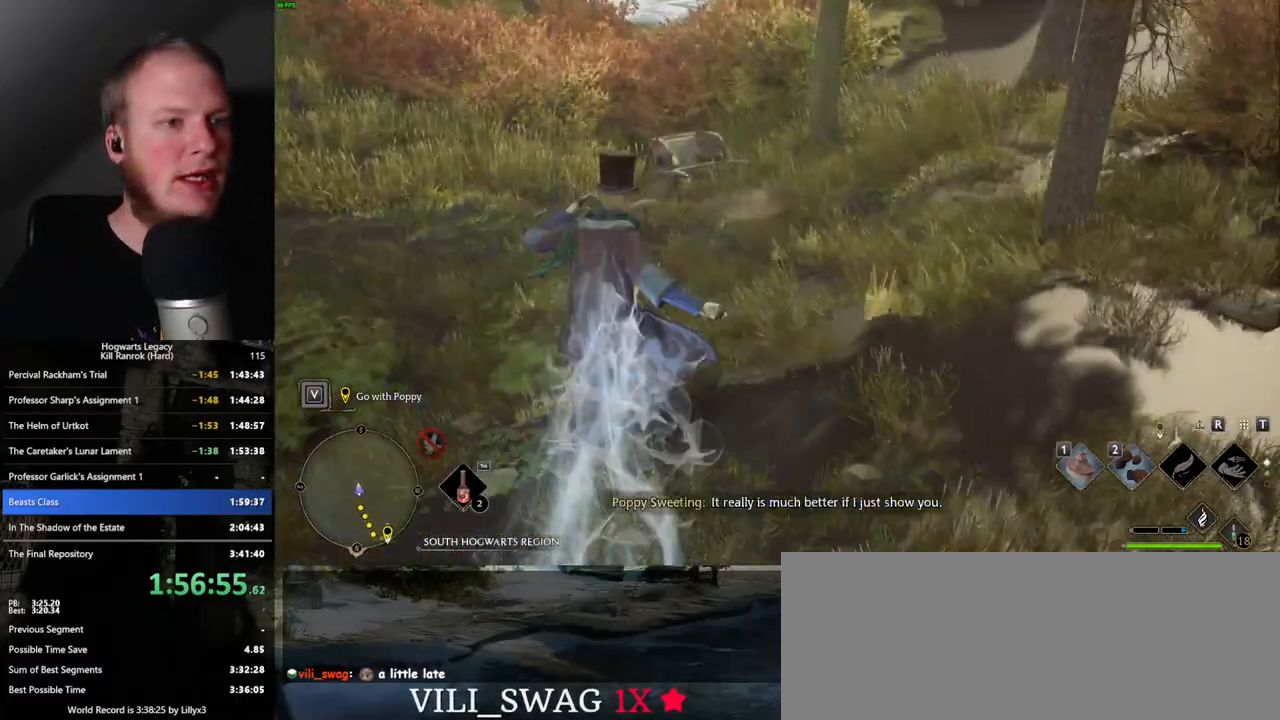
{"keys": ["w"], "mouse": [], "events": []}
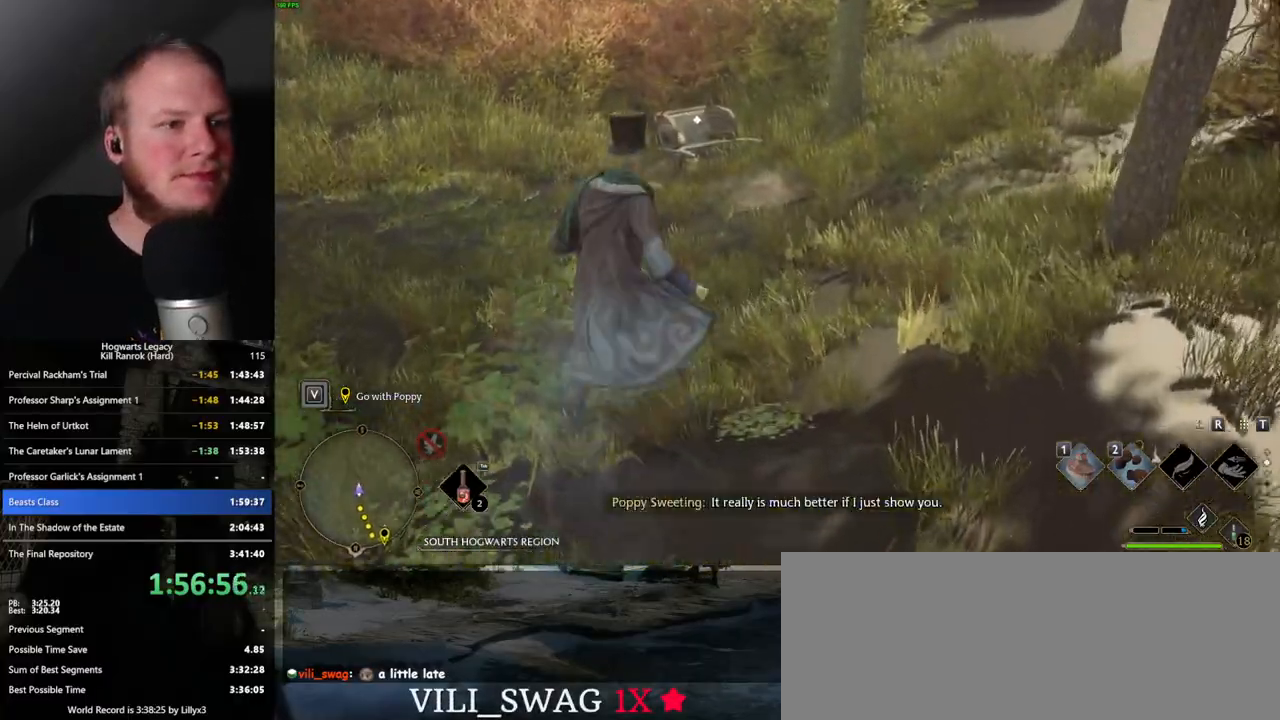
{"keys": ["w"], "mouse": [], "events": []}
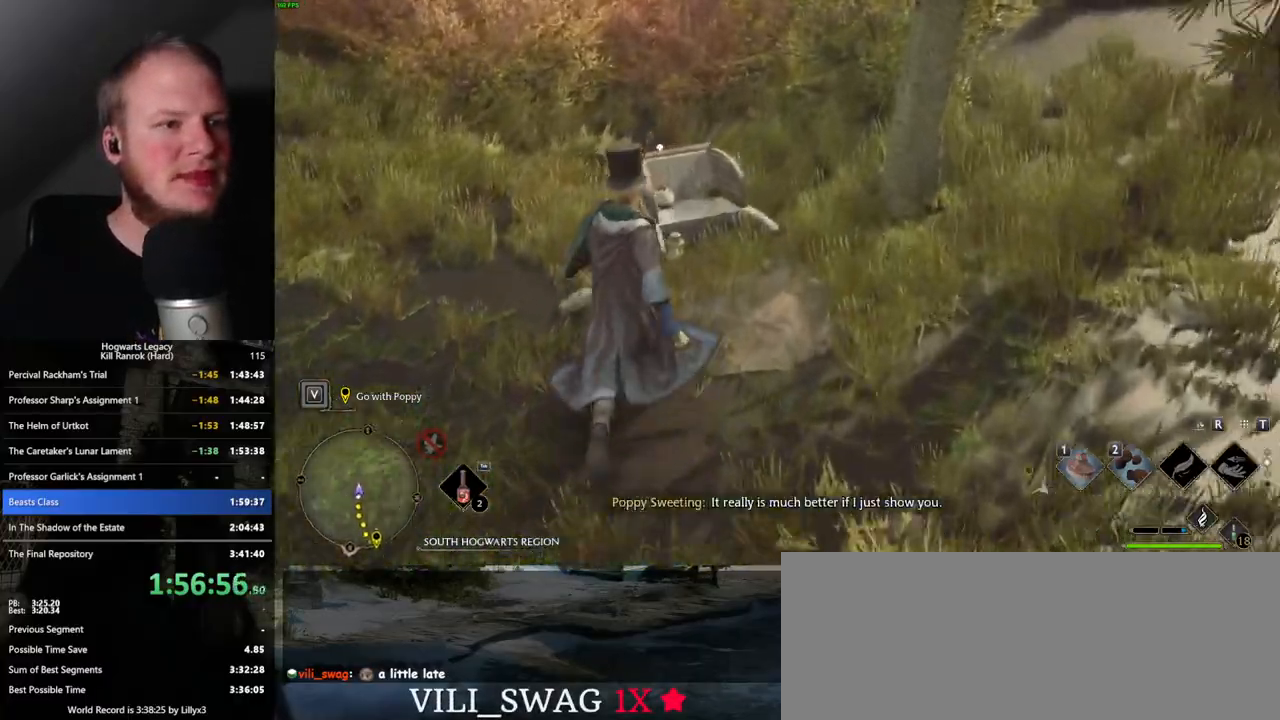
{"keys": [], "mouse": [], "events": [[100, "w", "up"], [250, "f", "down"], [333, "f", "up"], [467, "f", "down"], [483, "f", "up"]]}
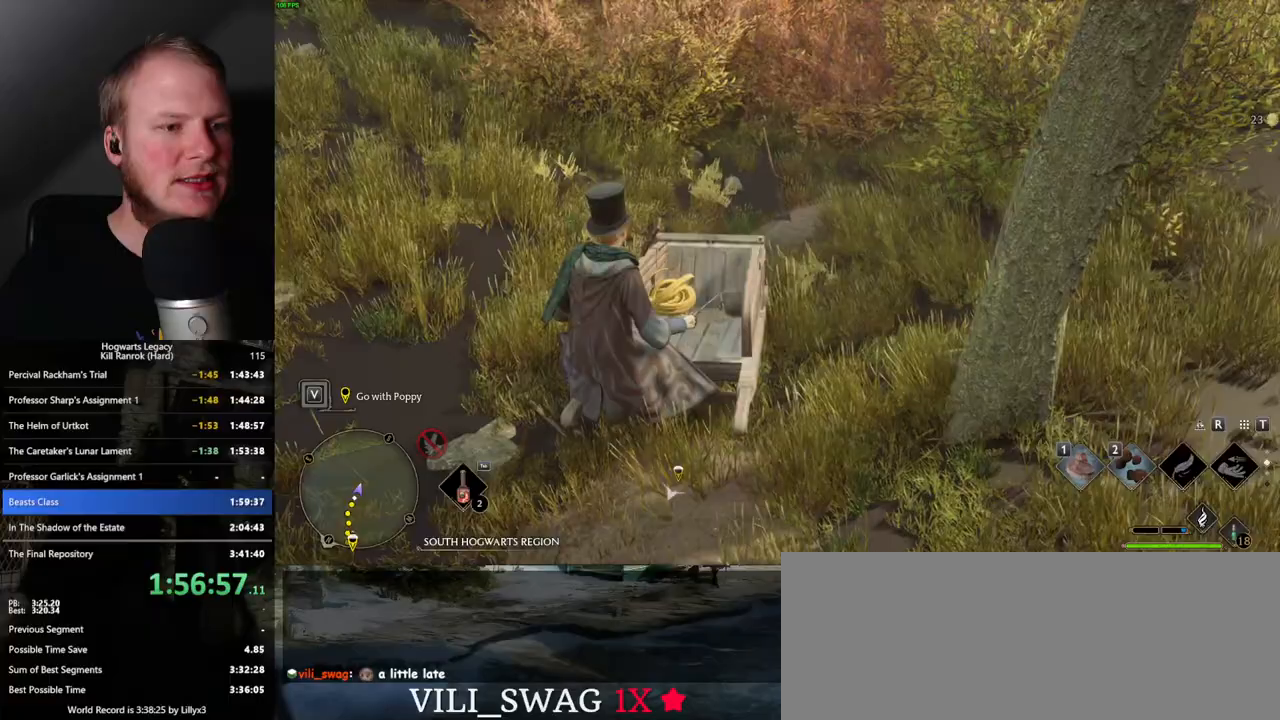
{"keys": ["w"], "mouse": [], "events": [[317, "w", "down"]]}
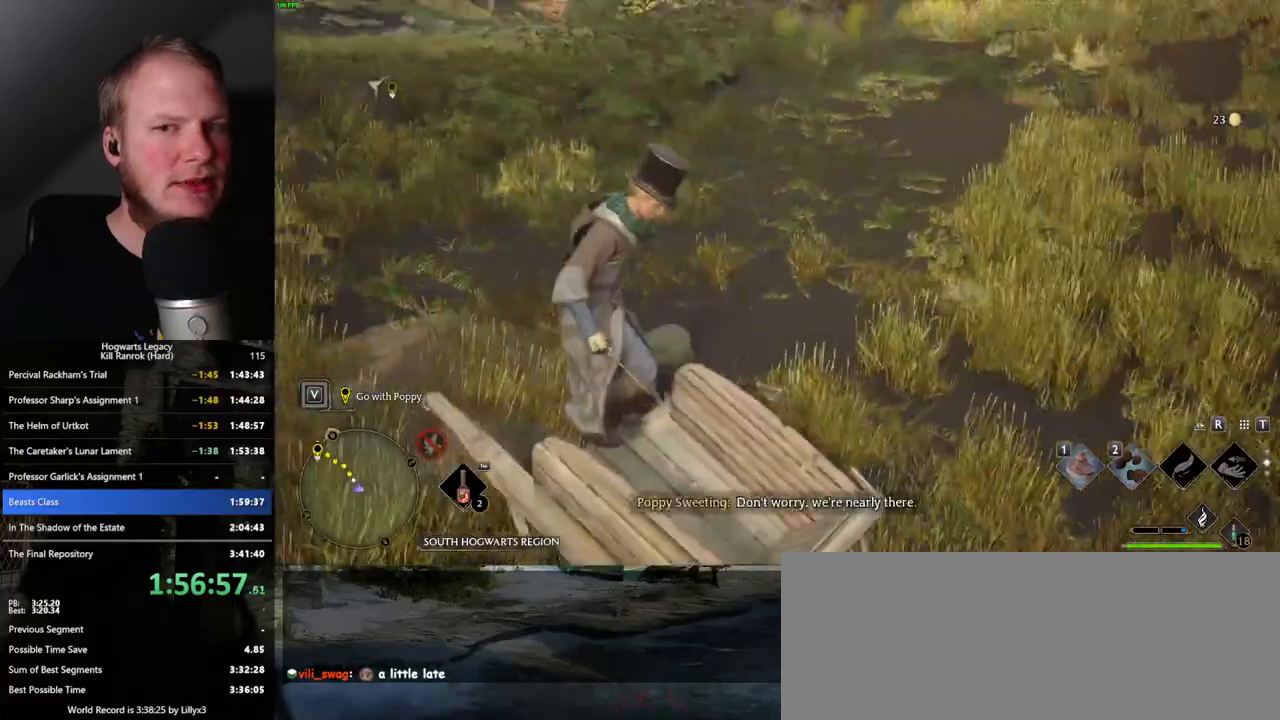
{"keys": ["space", "w"], "mouse": [], "events": [[117, "space", "down"]]}
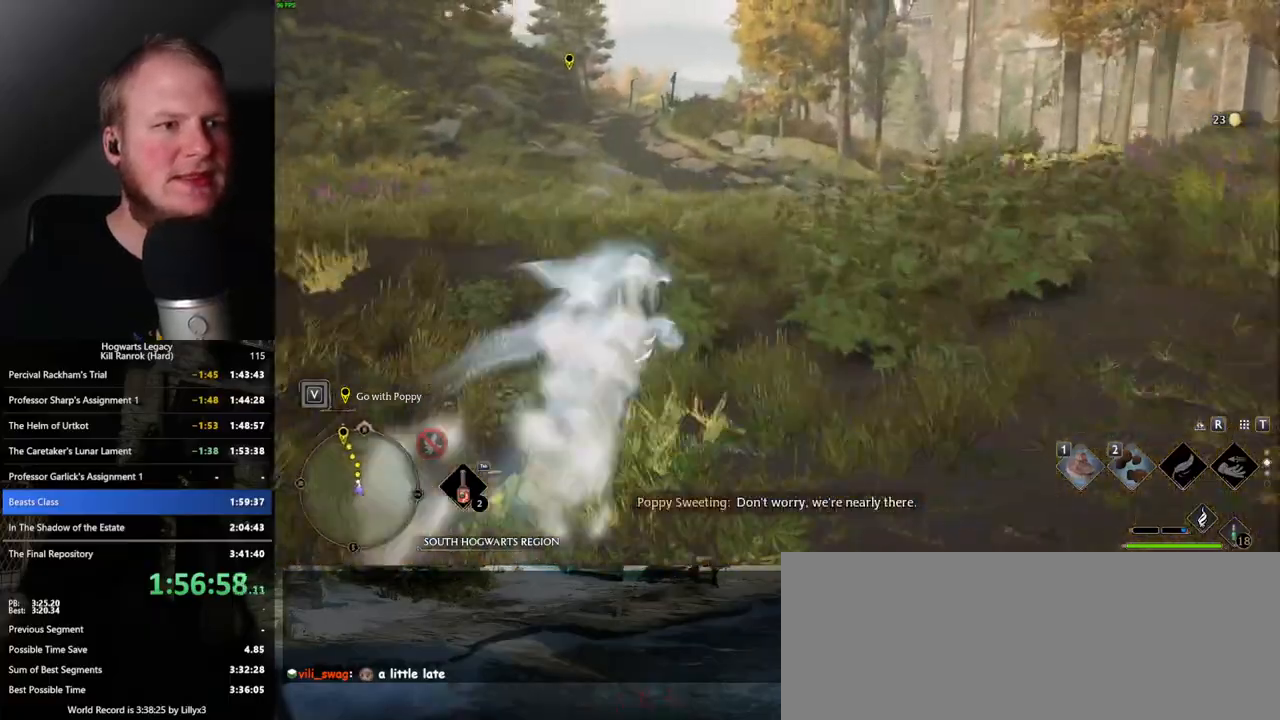
{"keys": ["w"], "mouse": [], "events": [[183, "space", "up"]]}
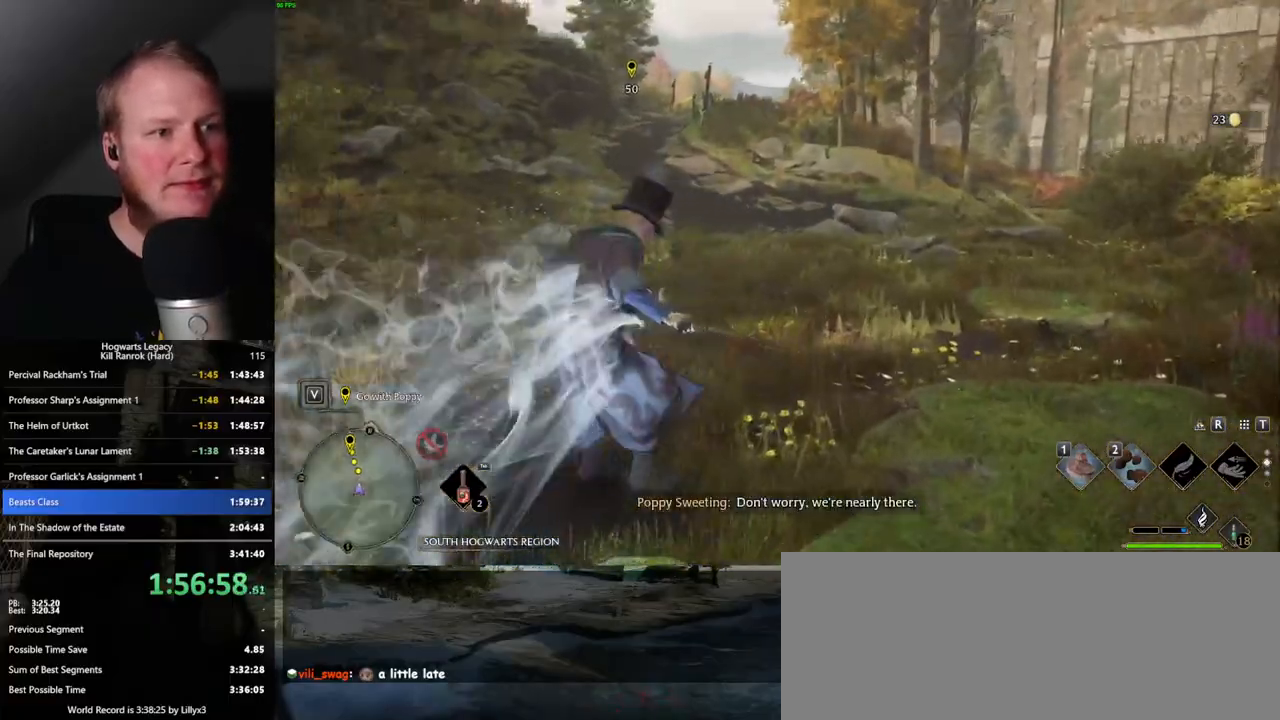
{"keys": ["space", "w"], "mouse": [], "events": [[200, "space", "down"]]}
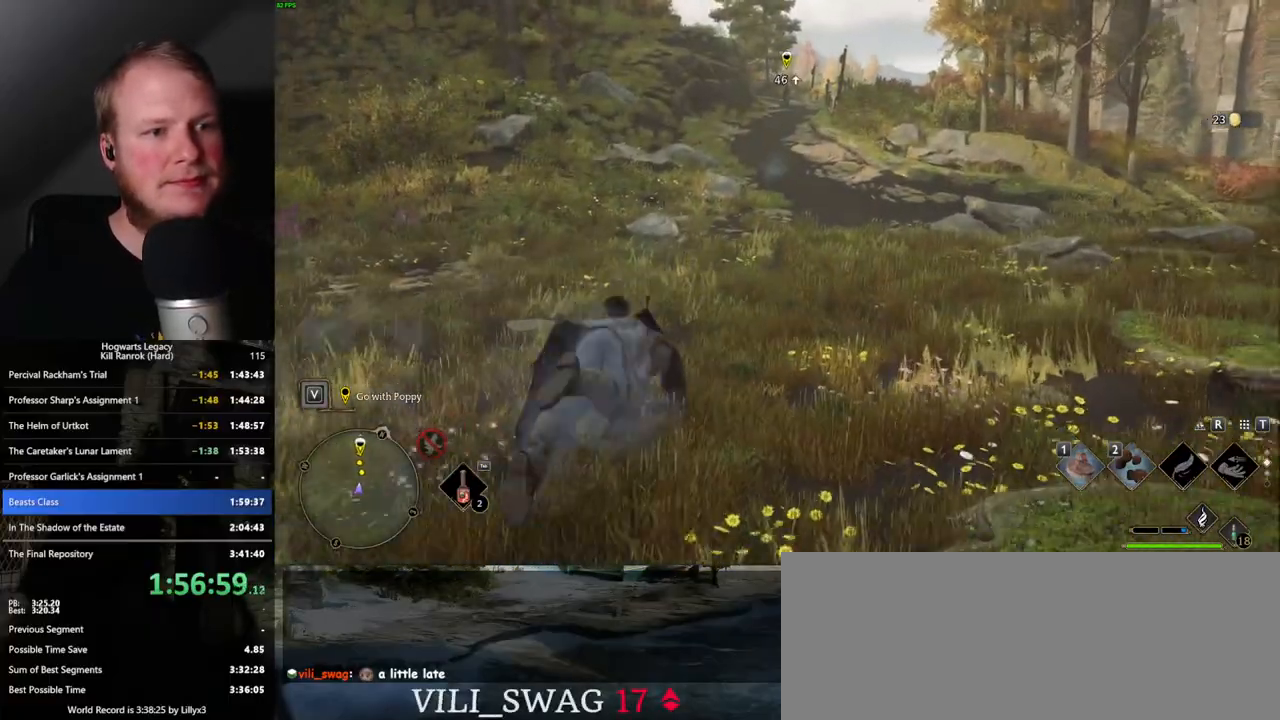
{"keys": [], "mouse": [], "events": [[17, "space", "up"], [167, "w", "up"]]}
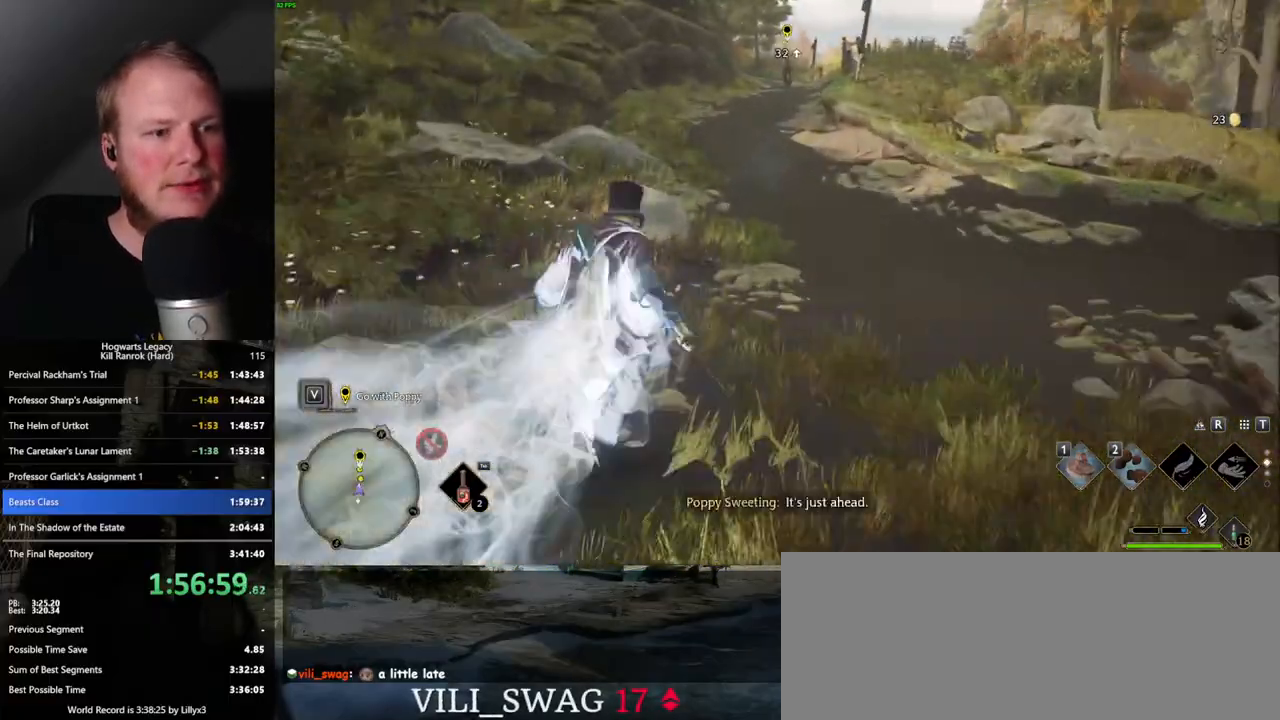
{"keys": ["s"], "mouse": [], "events": [[17, "s", "down"]]}
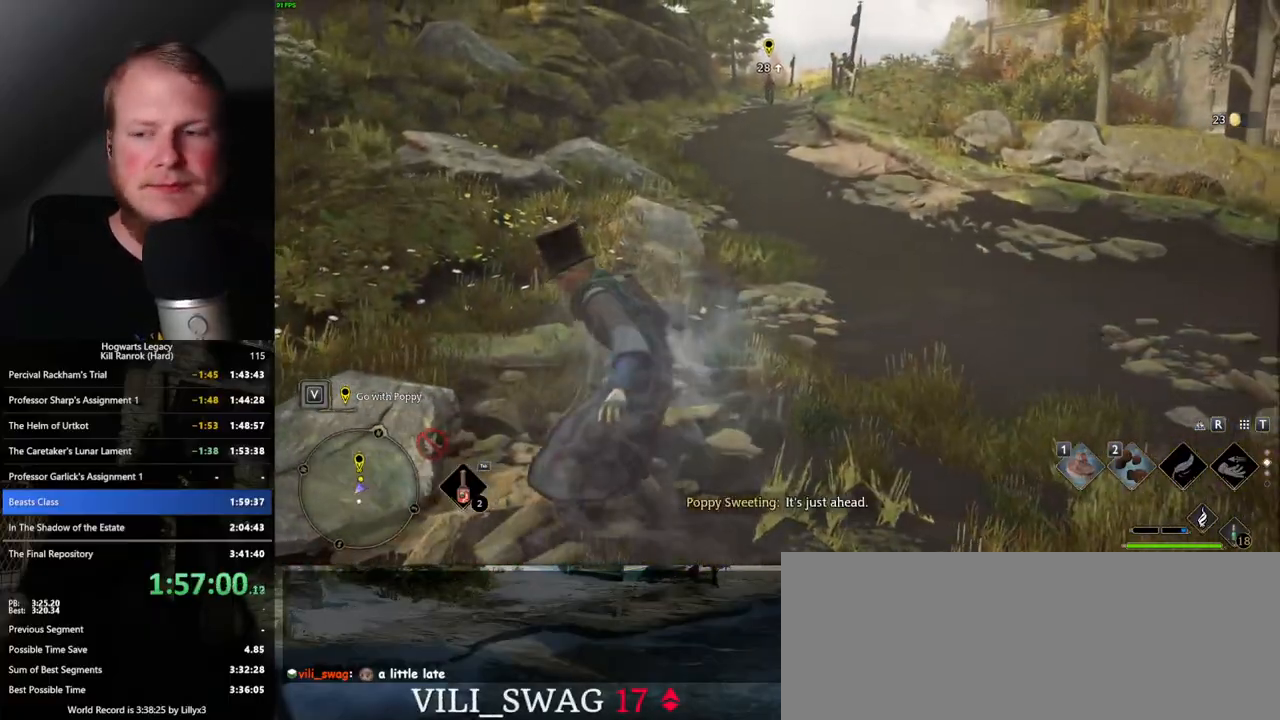
{"keys": ["d", "w"], "mouse": [], "events": [[350, "s", "up"], [433, "d", "down"], [483, "w", "down"]]}
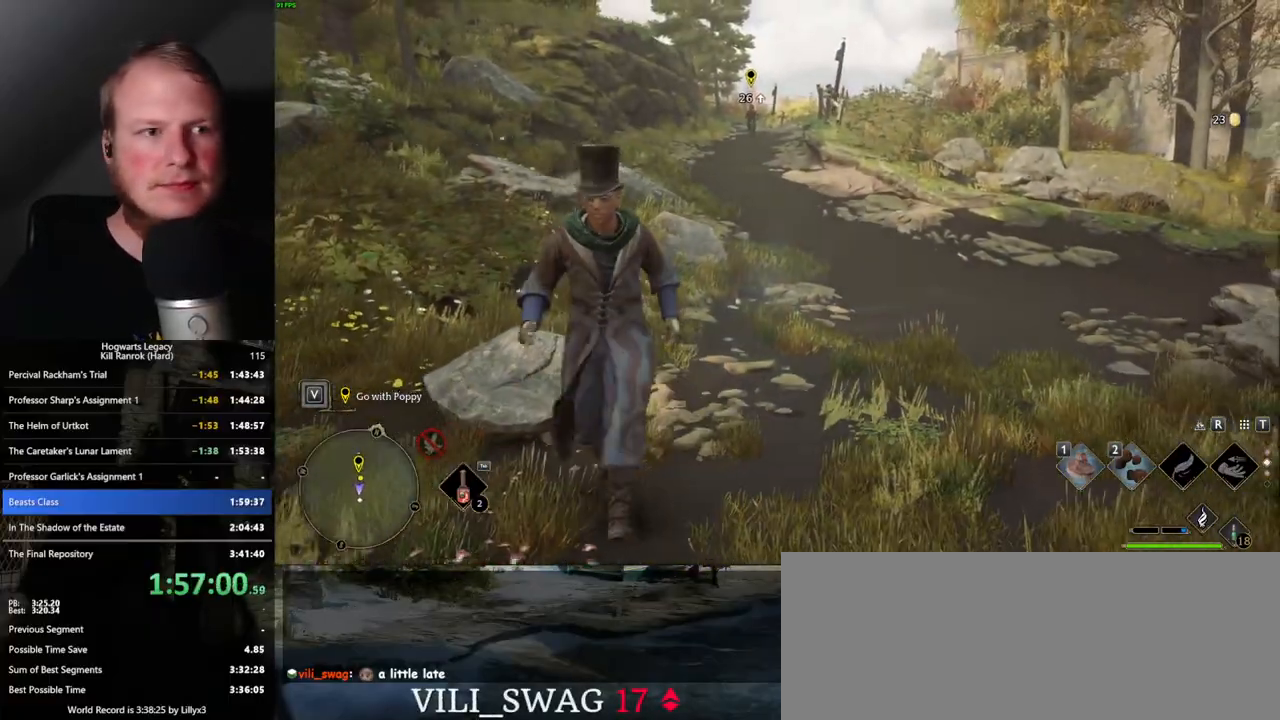
{"keys": [], "mouse": [], "events": [[117, "d", "up"], [183, "w", "up"]]}
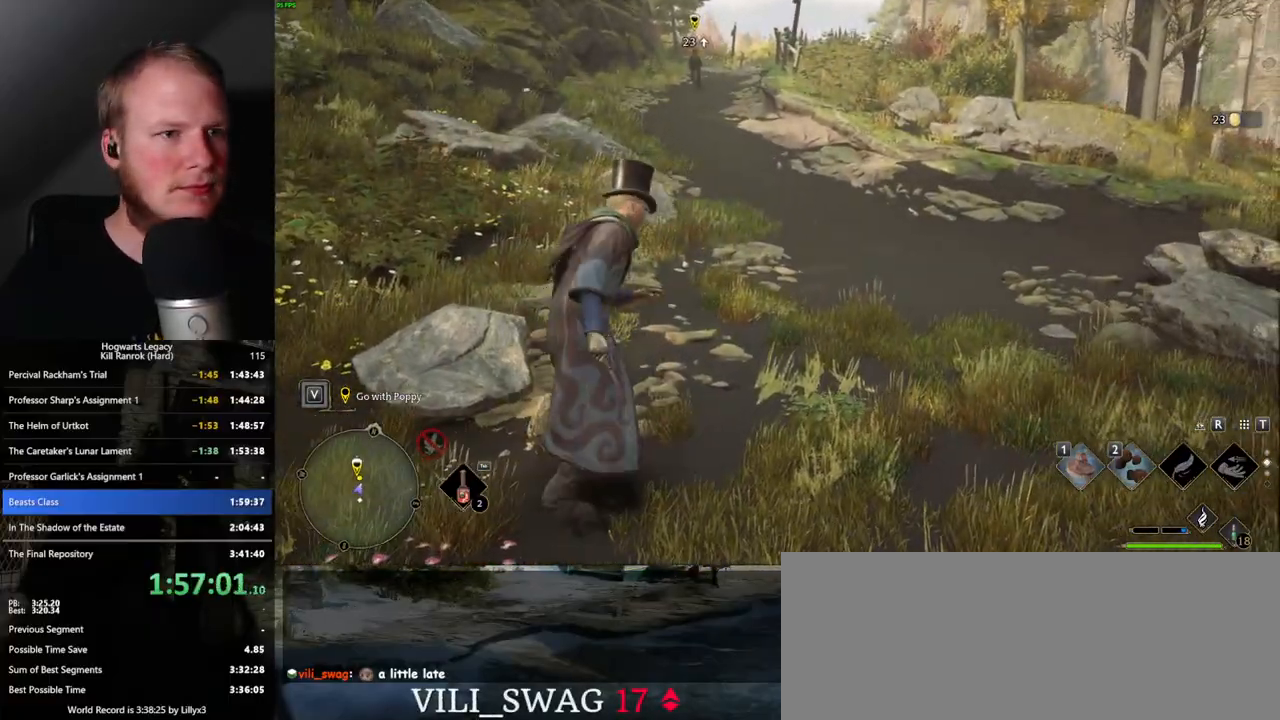
{"keys": [], "mouse": [], "events": []}
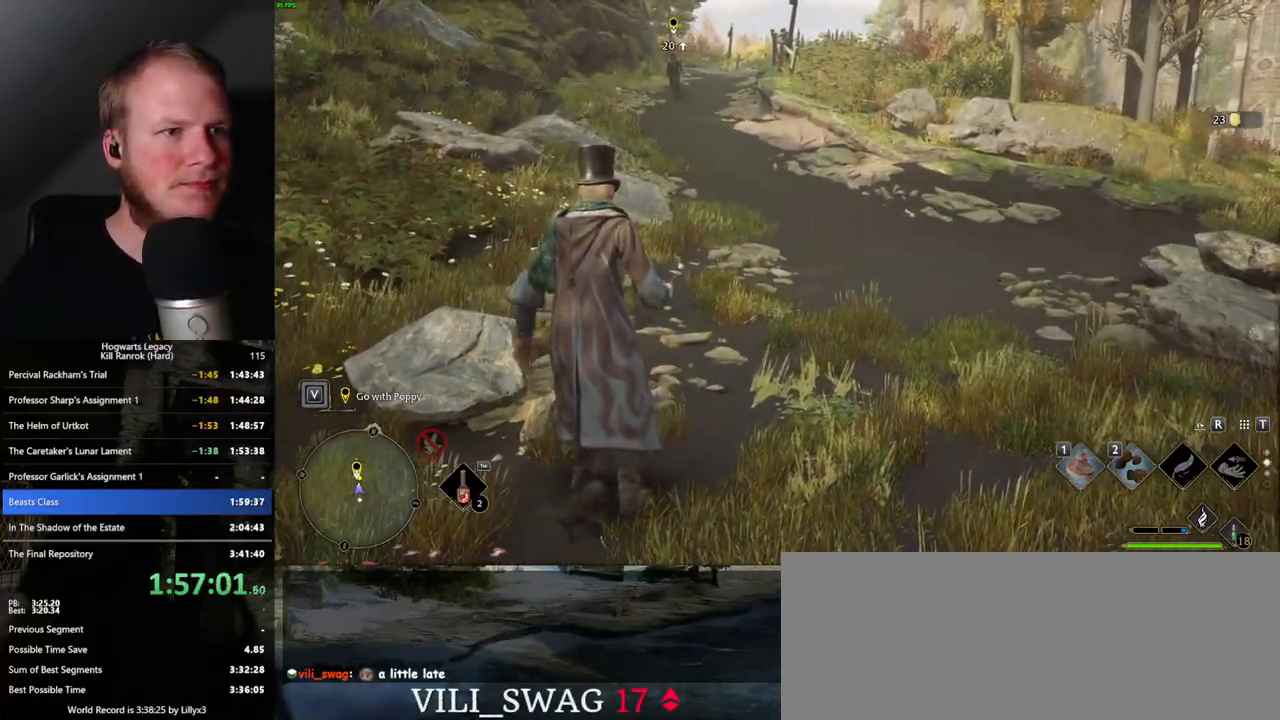
{"keys": [], "mouse": [], "events": []}
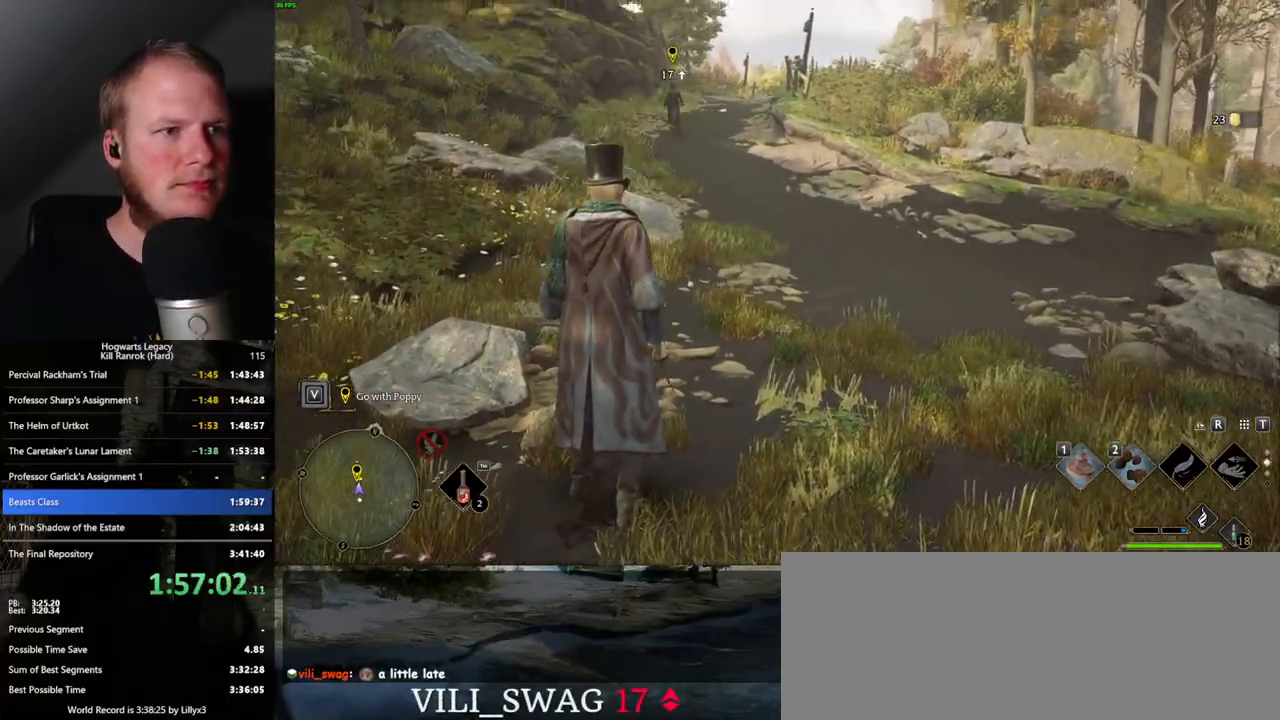
{"keys": [], "mouse": [], "events": []}
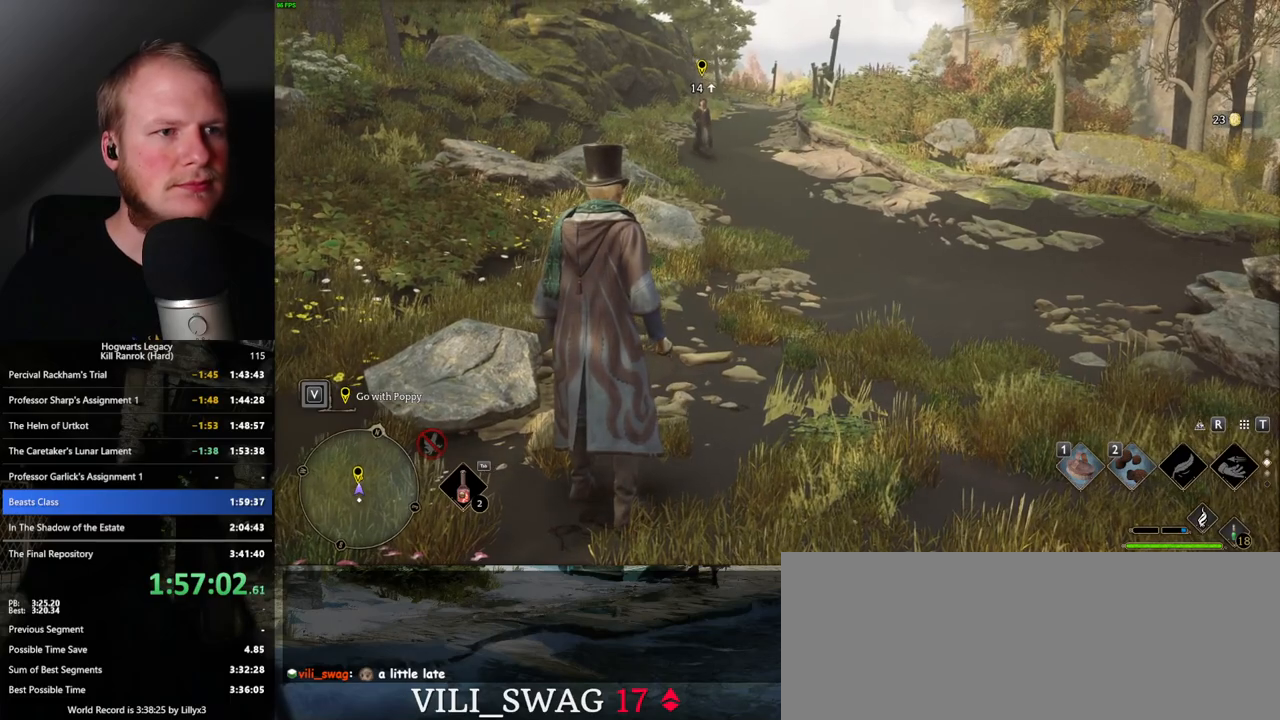
{"keys": [], "mouse": [], "events": []}
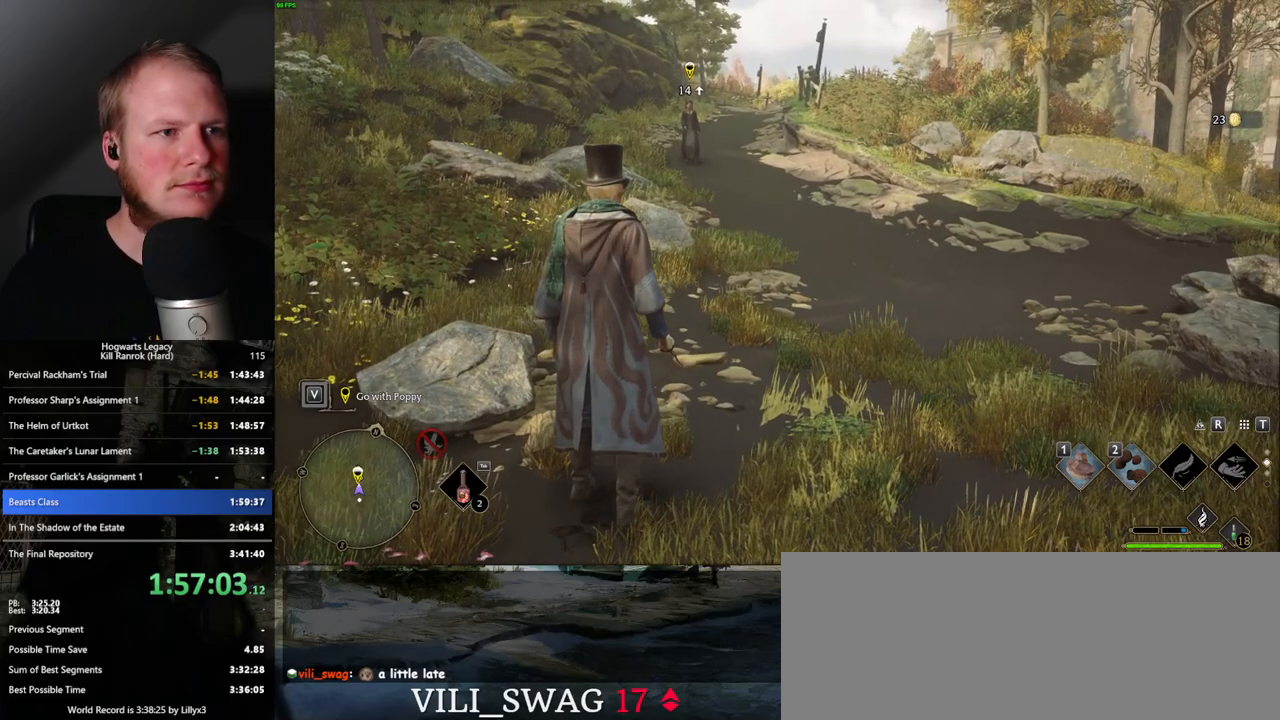
{"keys": [], "mouse": [], "events": []}
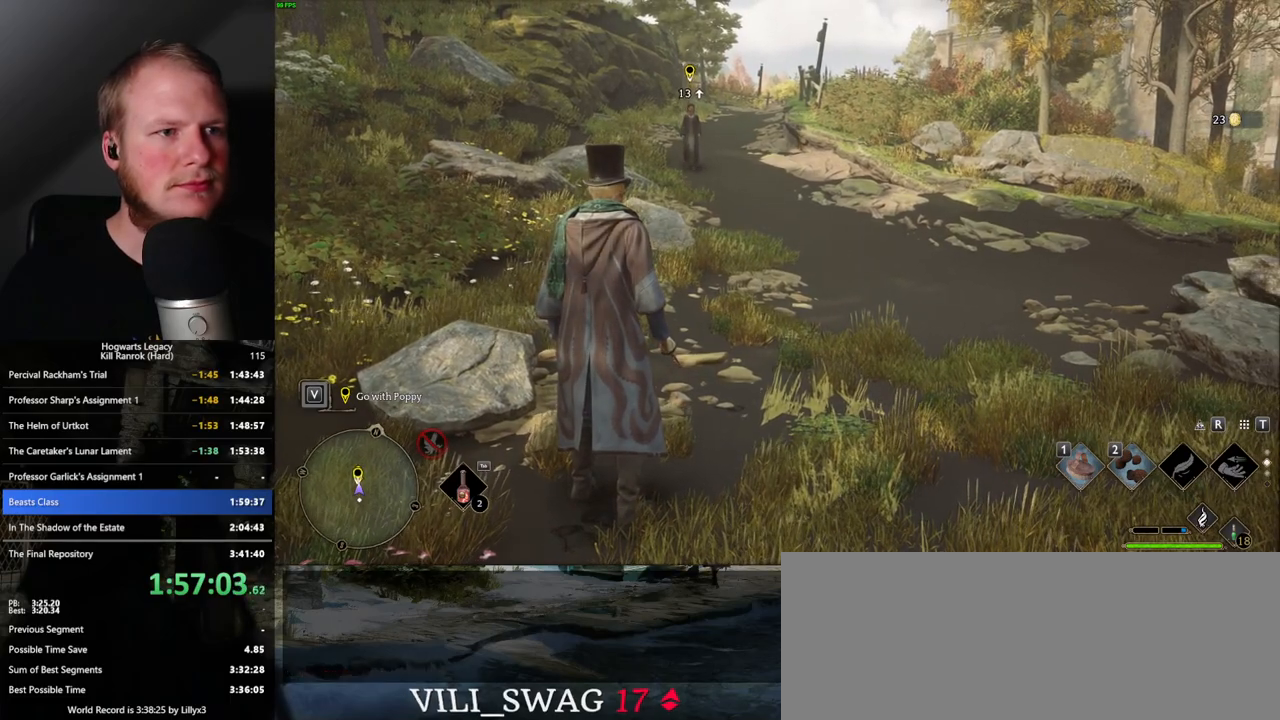
{"keys": [], "mouse": [], "events": []}
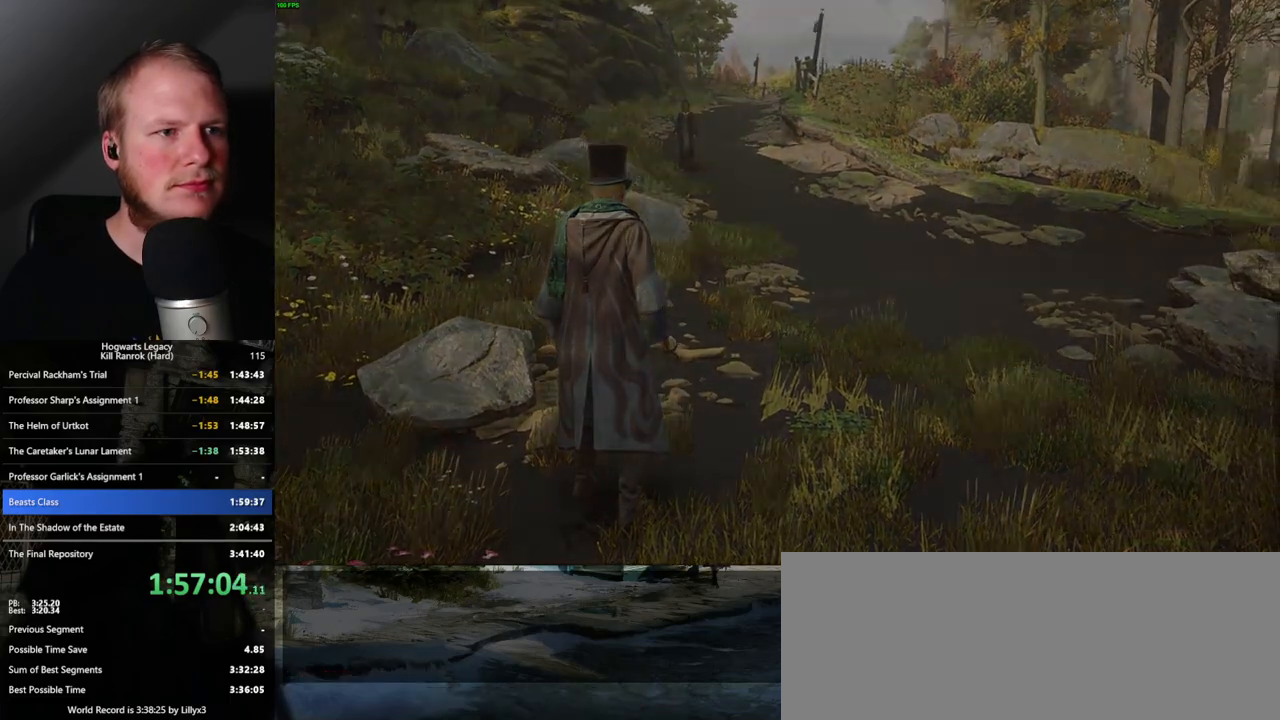
{"keys": [], "mouse": [], "events": []}
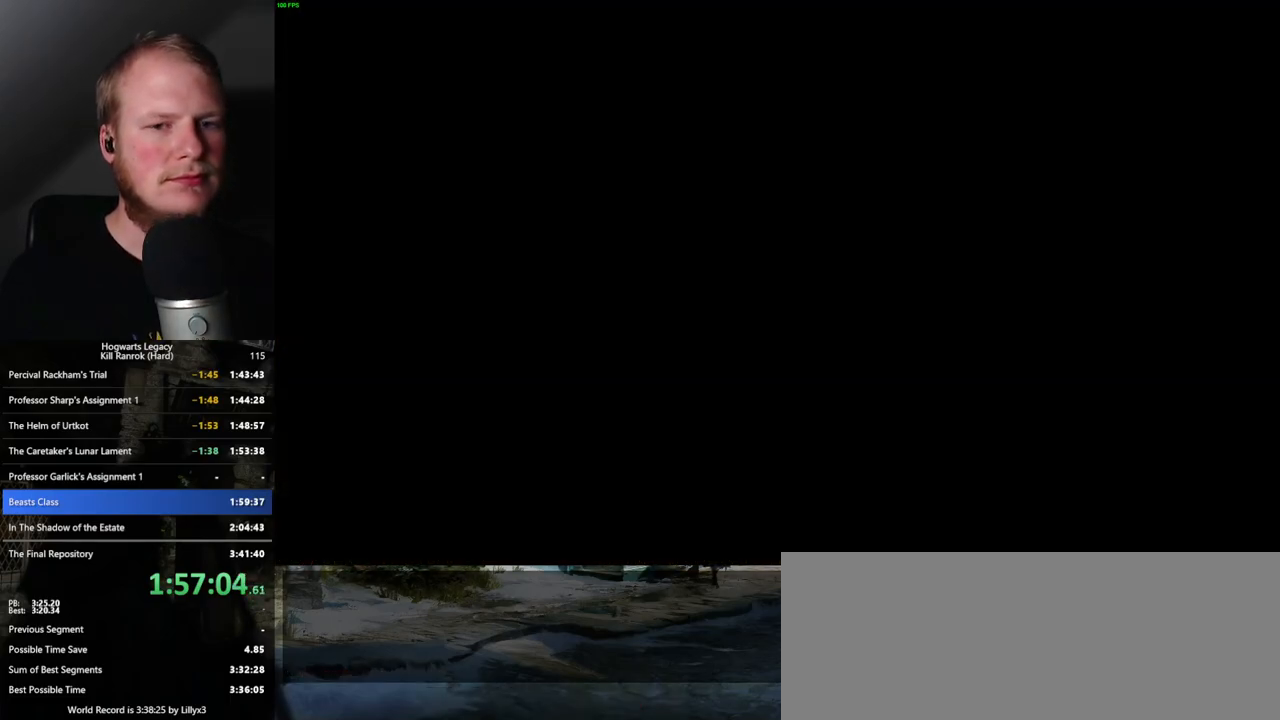
{"keys": ["q"], "mouse": [], "events": [[117, "q", "down"]]}
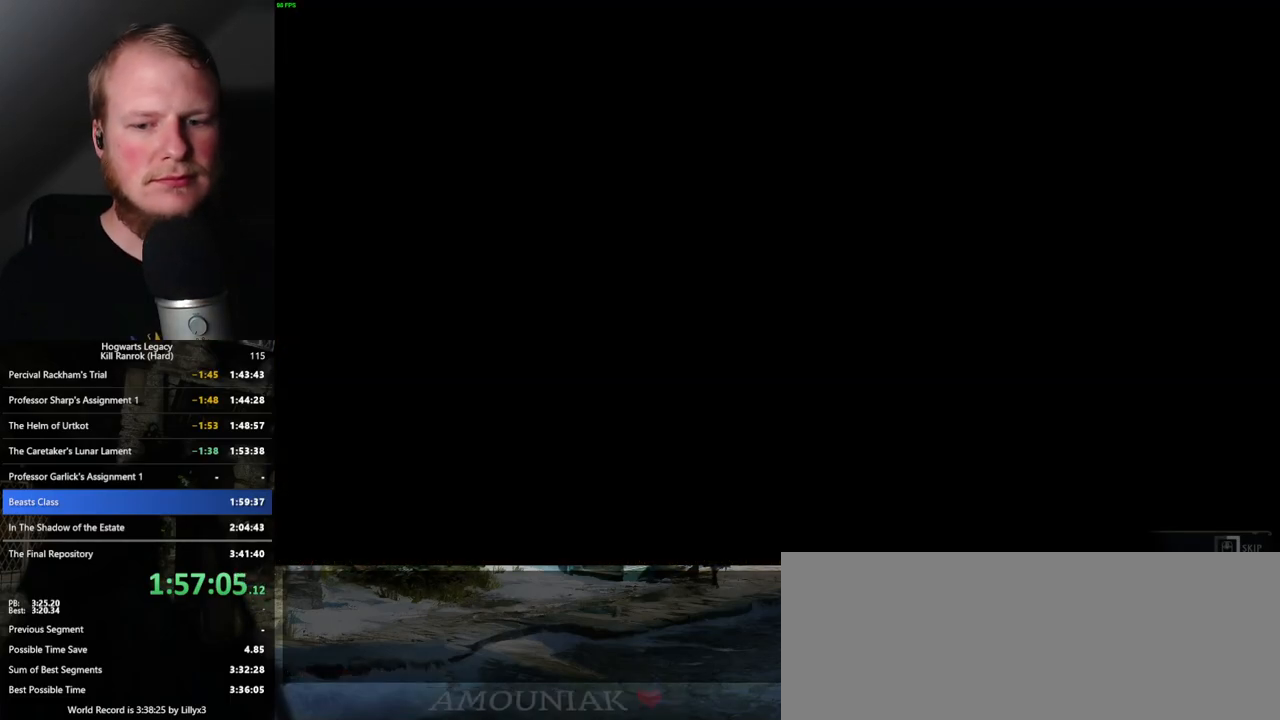
{"keys": ["q"], "mouse": [], "events": []}
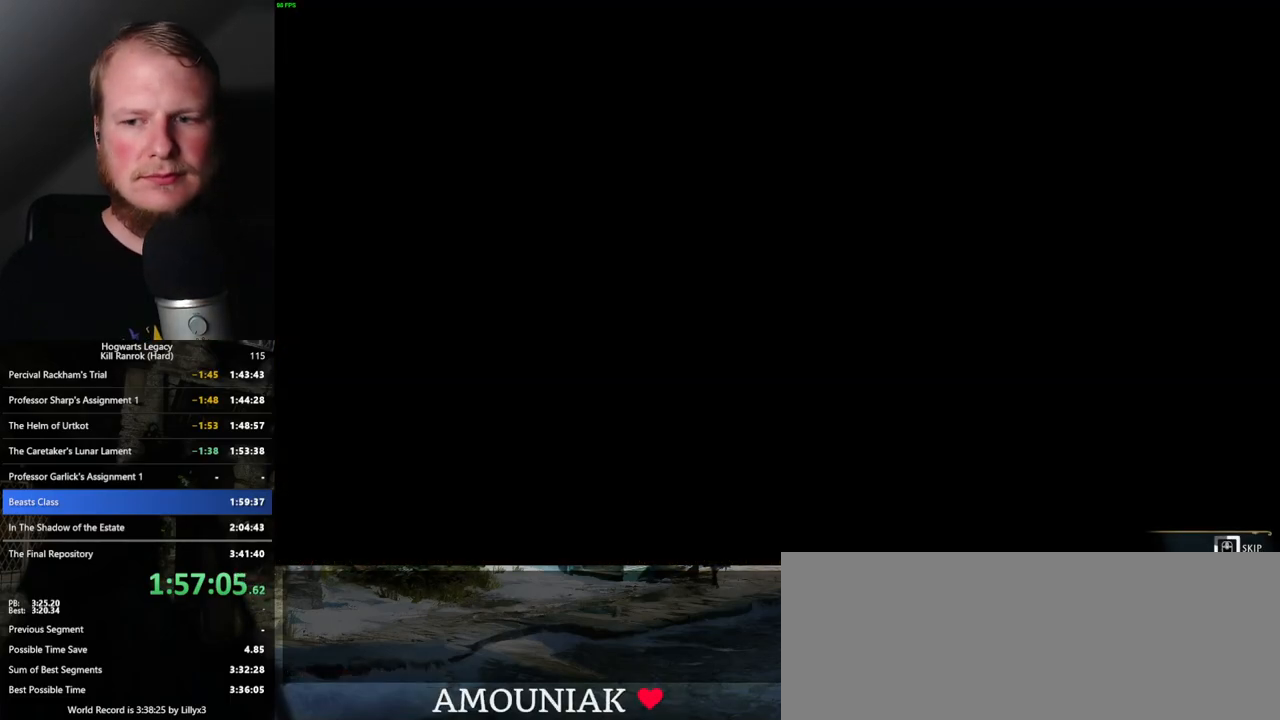
{"keys": ["q"], "mouse": [], "events": []}
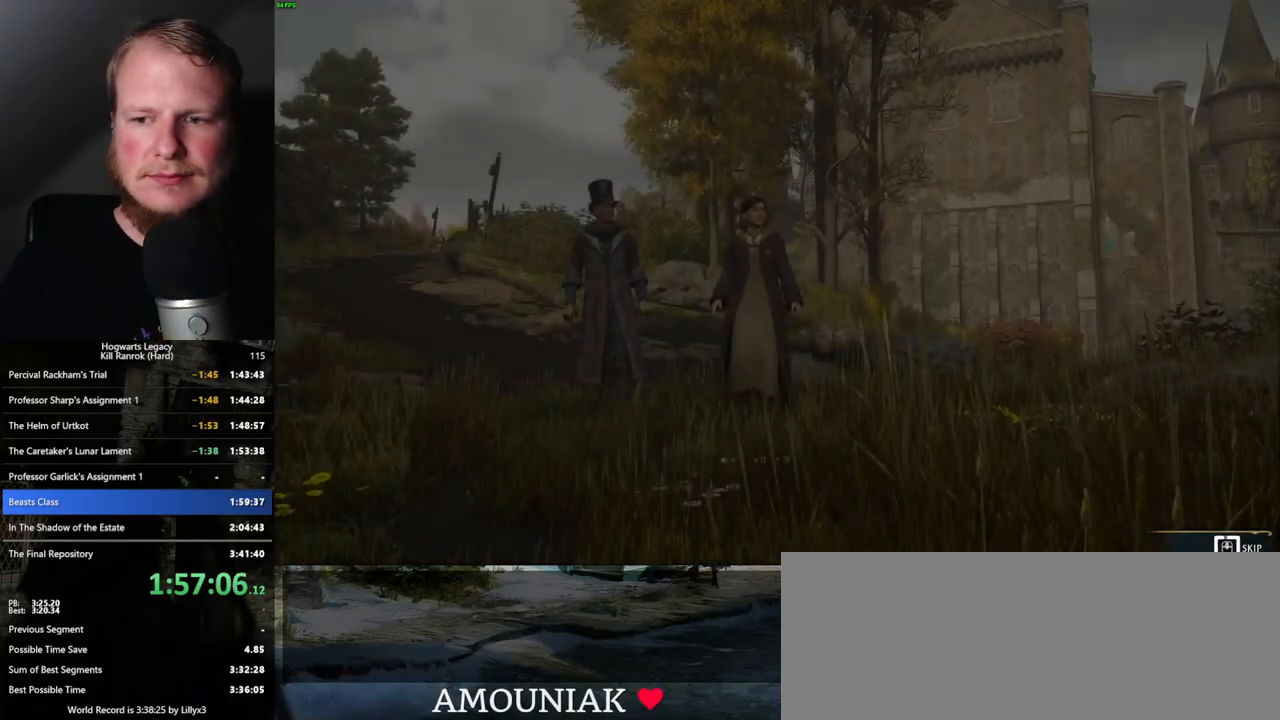
{"keys": ["q"], "mouse": [], "events": []}
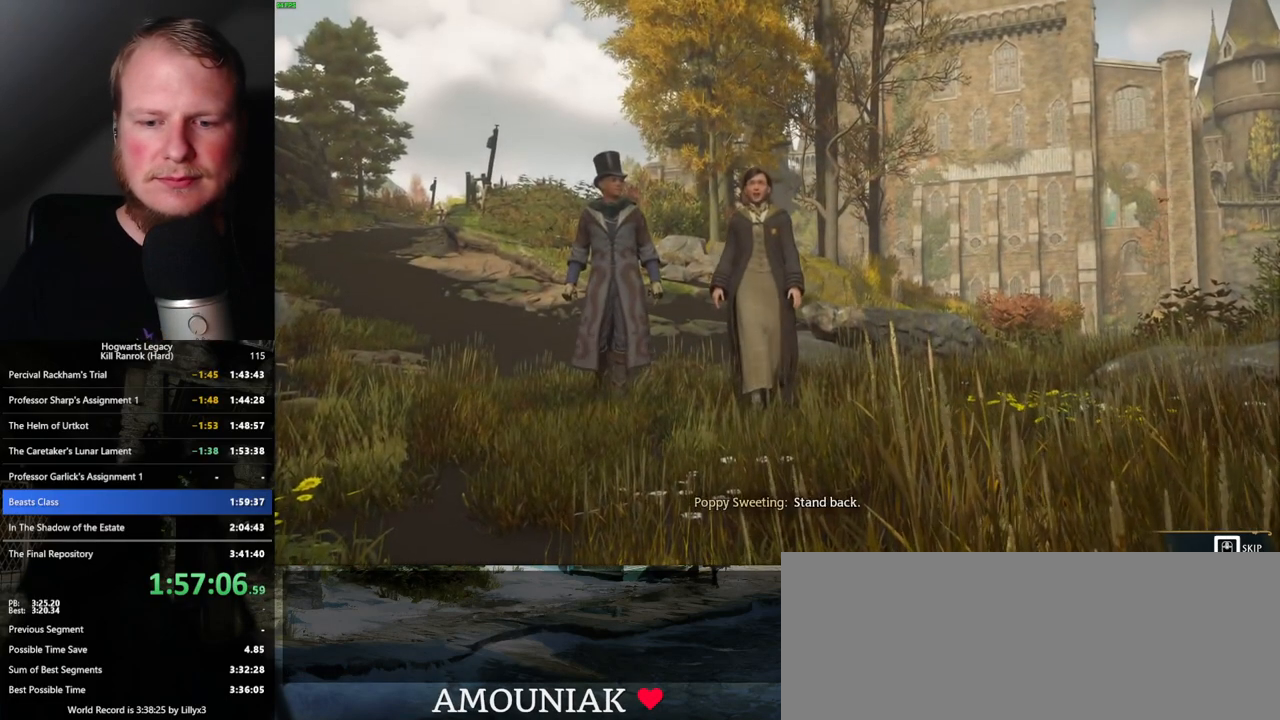
{"keys": ["q"], "mouse": [], "events": []}
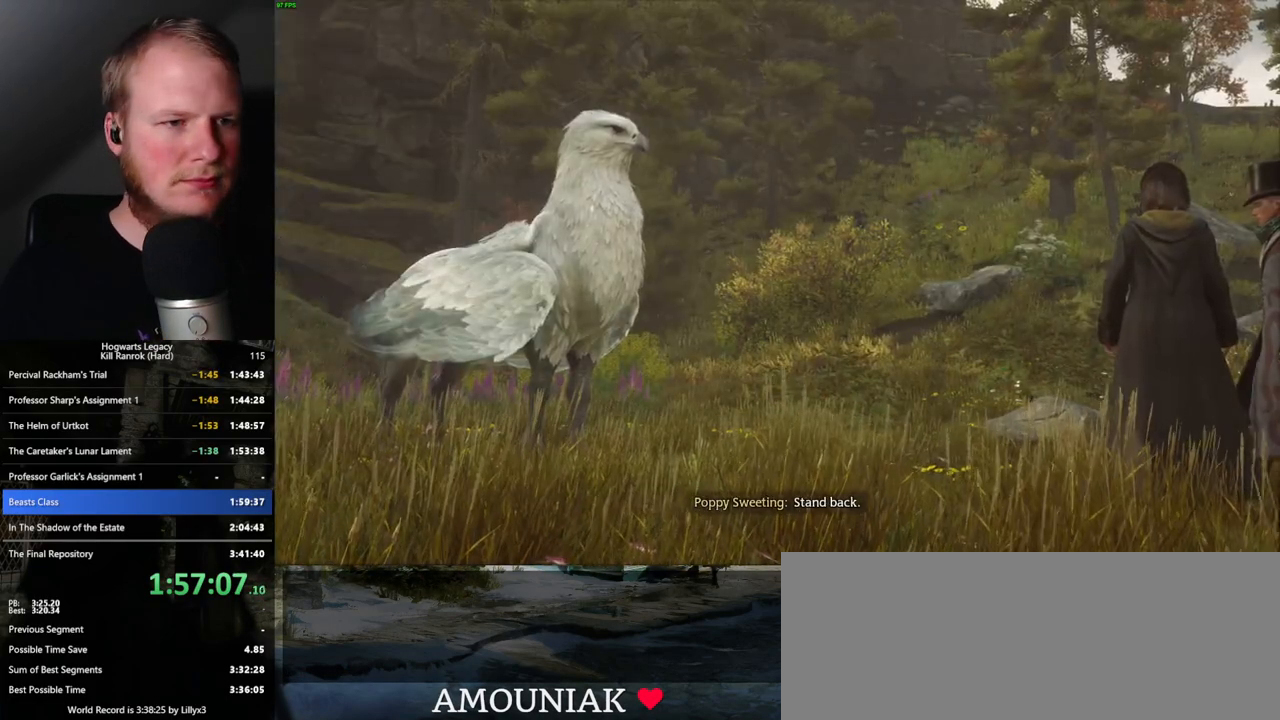
{"keys": [], "mouse": [], "events": [[100, "q", "up"]]}